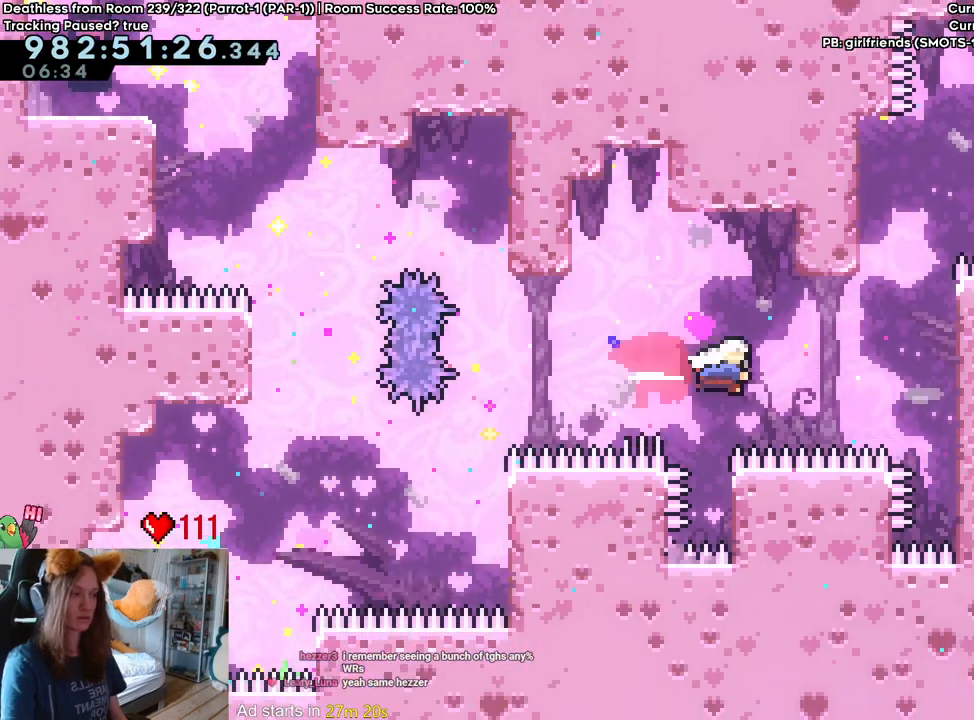
Gameplay with a controller (Nintendo layout); each line is a JSON object with the inputs held at the frame after it. "events" lists button and stick changes between this image and that frame as [ms after this image, input, new state], when the widget could be followed in between. Not read: HOME L3 R1 R3.
{"buttons": [], "left_stick": "up", "right_stick": "center", "events": [[183, "B", "up"], [200, "Y", "up"], [433, "left_stick", "up"]]}
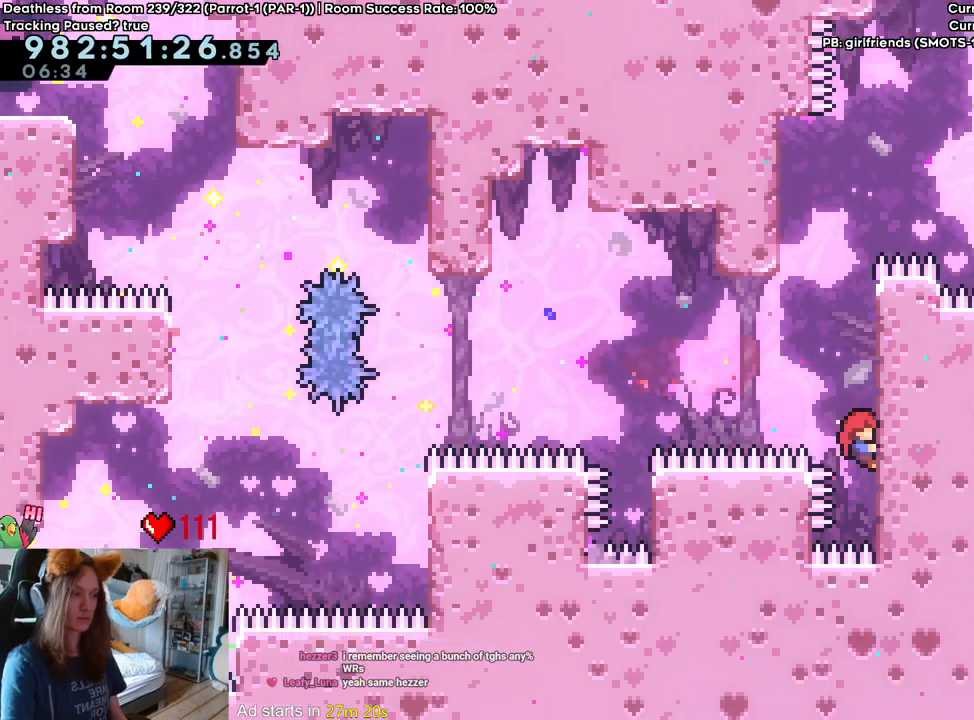
{"buttons": ["B"], "left_stick": "right", "right_stick": "center", "events": [[100, "left_stick", "center"], [117, "B", "down"], [383, "left_stick", "right"]]}
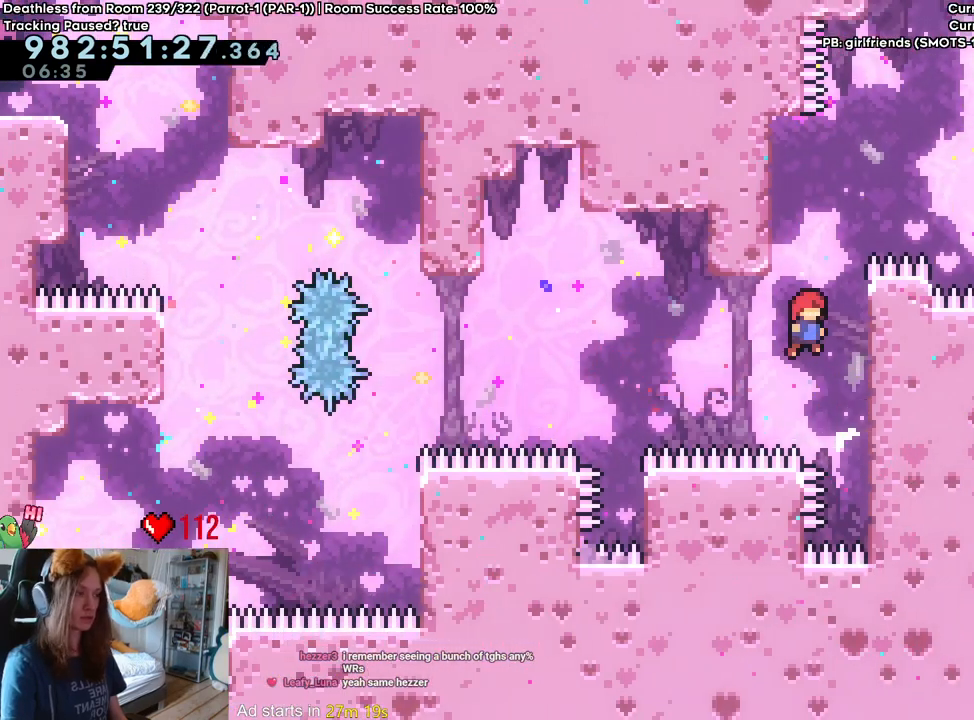
{"buttons": [], "left_stick": "right", "right_stick": "center", "events": [[17, "B", "up"], [83, "left_stick", "center"], [133, "B", "down"], [367, "left_stick", "right"], [500, "B", "up"]]}
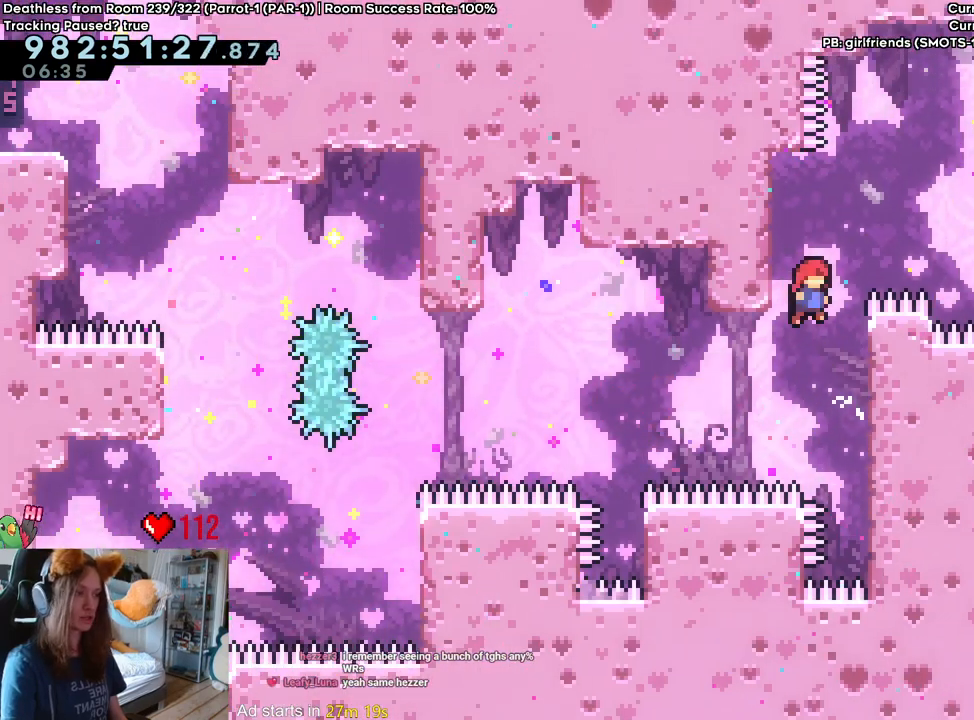
{"buttons": [], "left_stick": "up-left", "right_stick": "center", "events": [[83, "B", "down"], [167, "left_stick", "left"], [383, "left_stick", "up-left"], [467, "B", "up"]]}
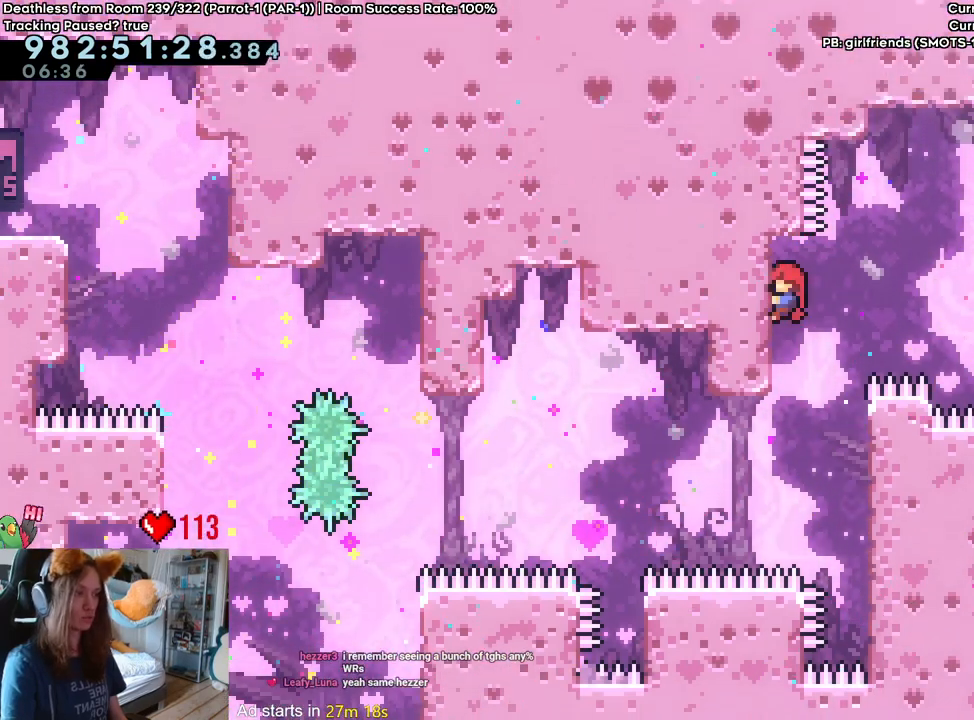
{"buttons": ["B"], "left_stick": "right", "right_stick": "center", "events": [[133, "left_stick", "right"], [200, "B", "down"]]}
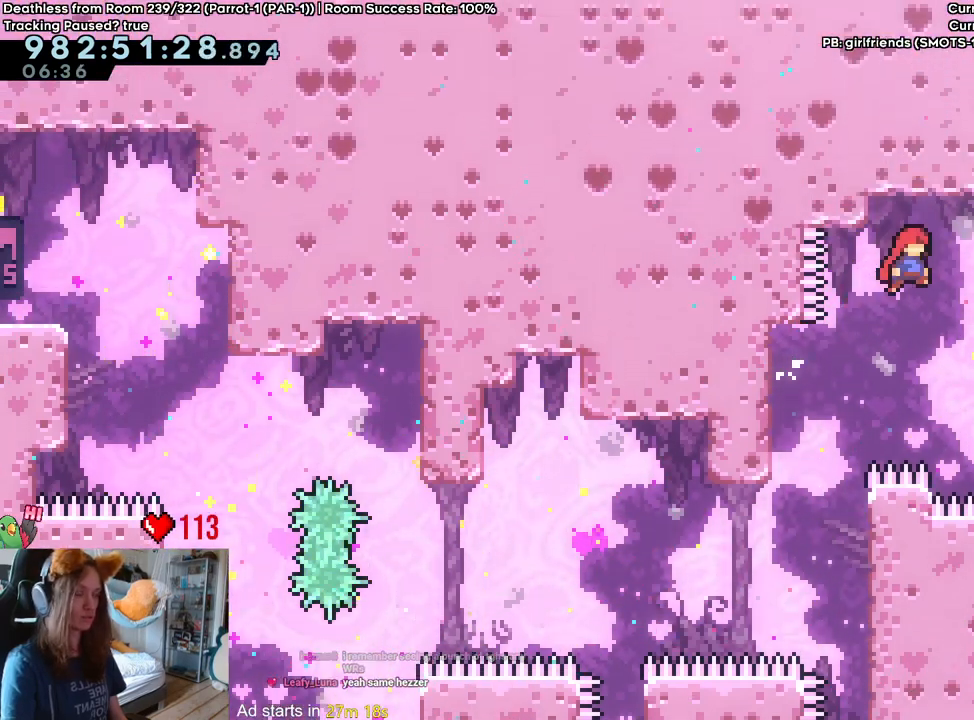
{"buttons": ["B"], "left_stick": "up", "right_stick": "center", "events": [[483, "left_stick", "up"]]}
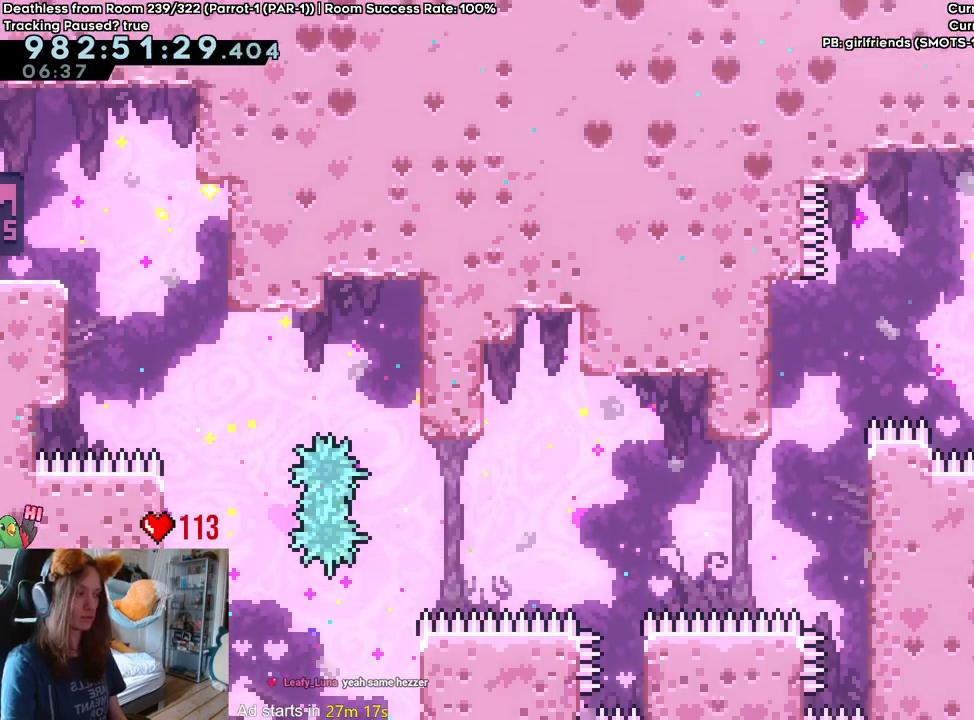
{"buttons": ["B"], "left_stick": "right", "right_stick": "center", "events": [[167, "B", "up"], [333, "B", "down"], [333, "left_stick", "right"]]}
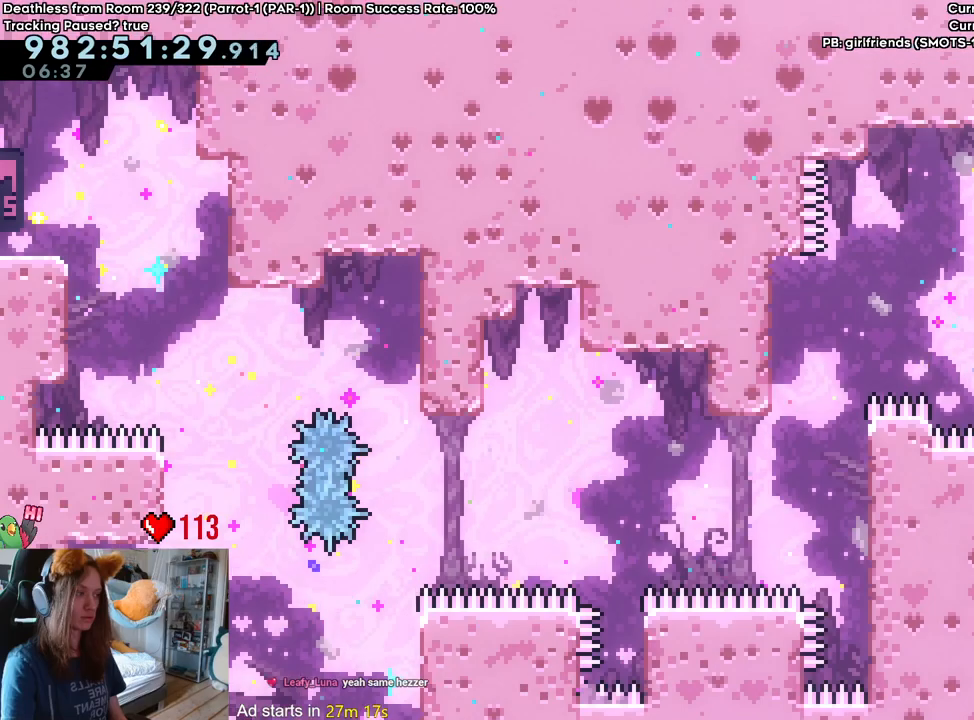
{"buttons": [], "left_stick": "up", "right_stick": "center", "events": [[317, "B", "up"], [450, "left_stick", "up"]]}
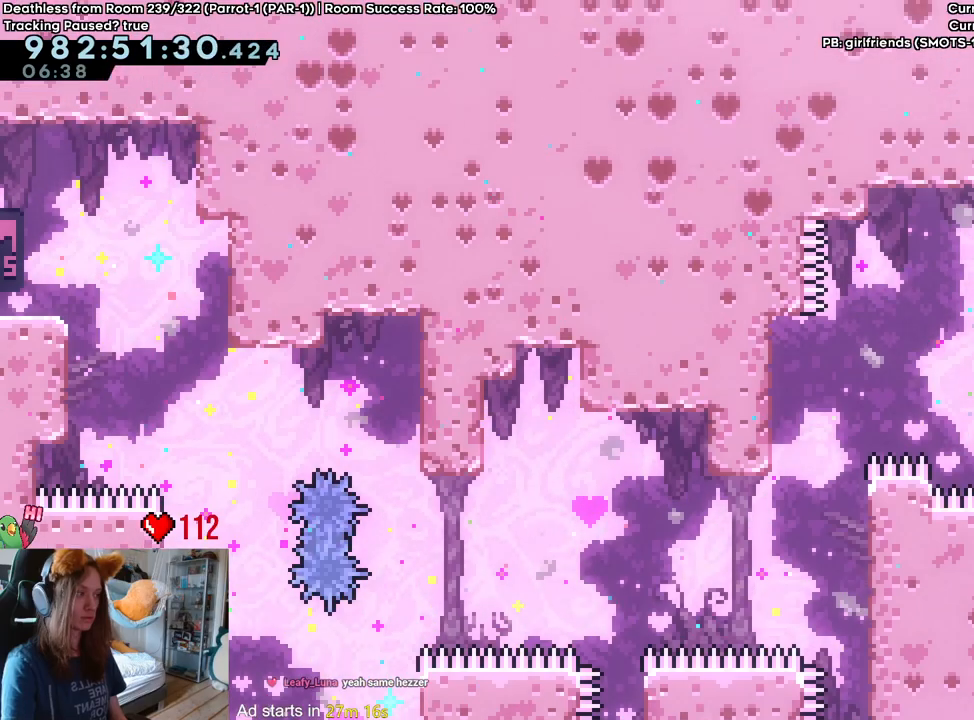
{"buttons": [], "left_stick": "right", "right_stick": "center", "events": [[67, "left_stick", "center"], [100, "B", "down"], [333, "left_stick", "right"], [483, "B", "up"]]}
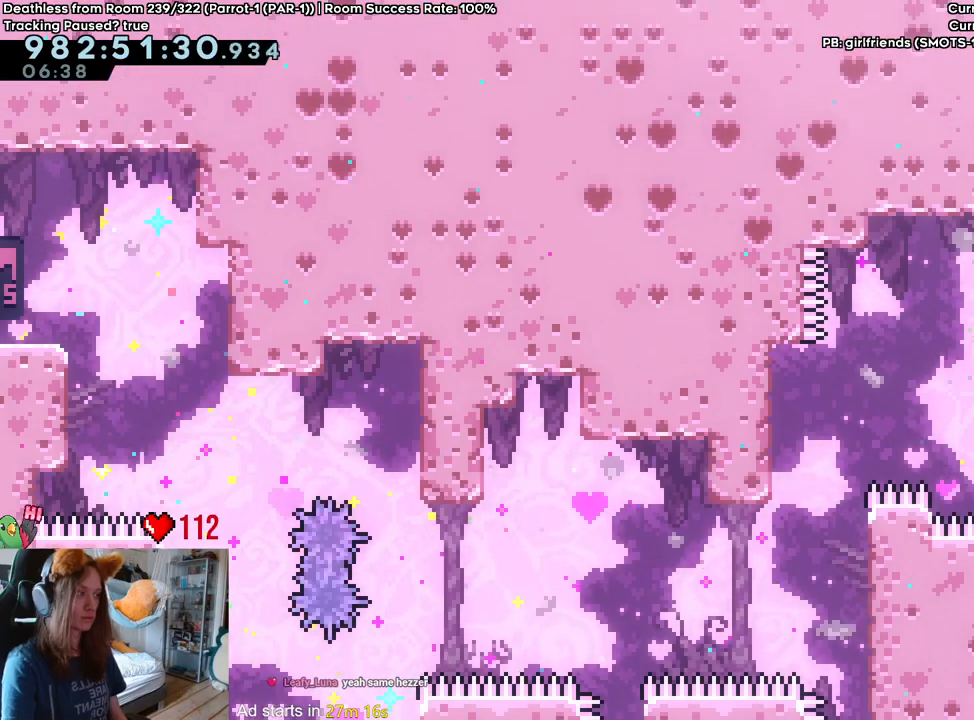
{"buttons": [], "left_stick": "right", "right_stick": "center", "events": [[67, "left_stick", "center"], [133, "B", "down"], [333, "left_stick", "right"], [500, "B", "up"]]}
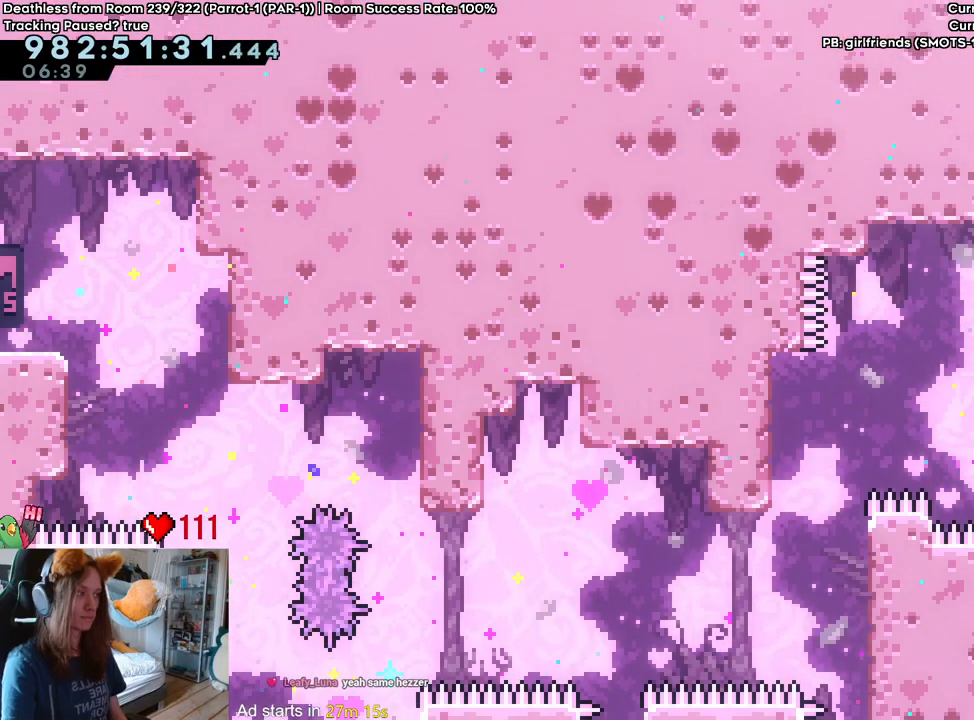
{"buttons": ["B", "Y"], "left_stick": "up", "right_stick": "center", "events": [[67, "left_stick", "center"], [83, "B", "down"], [233, "left_stick", "up"], [333, "Y", "down"]]}
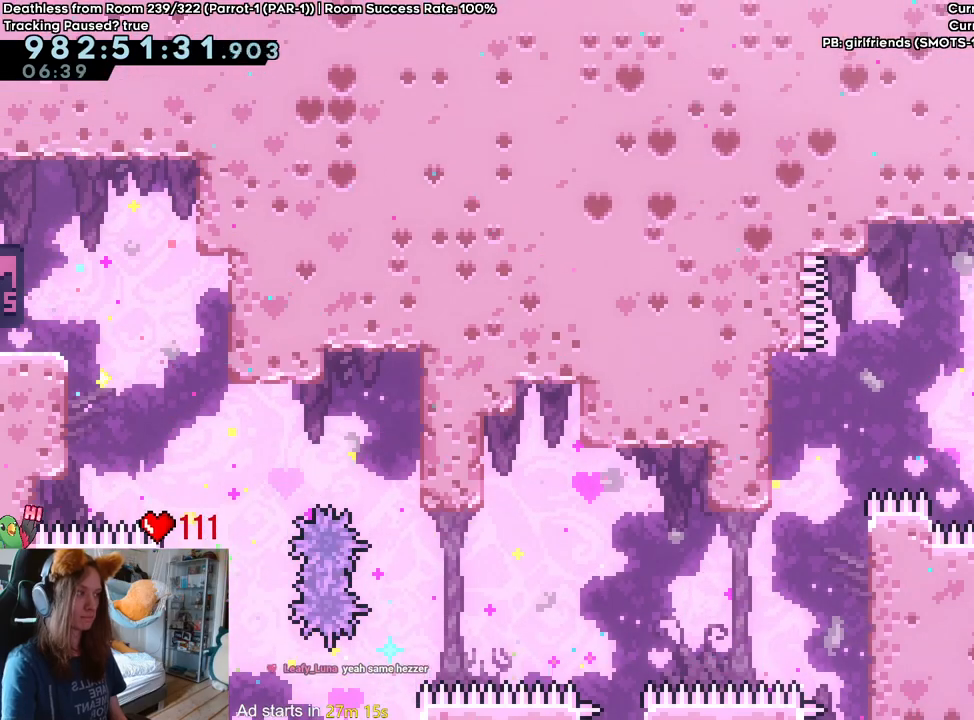
{"buttons": [], "left_stick": "center", "right_stick": "center", "events": [[33, "B", "up"], [33, "Y", "up"], [67, "left_stick", "center"]]}
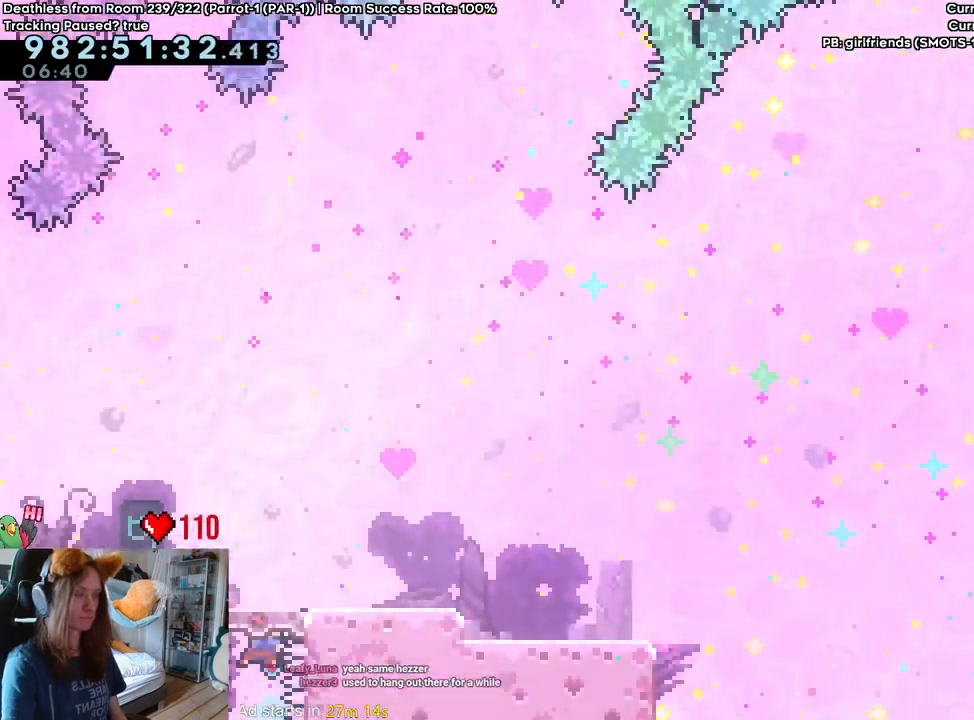
{"buttons": ["Y"], "left_stick": "down-right", "right_stick": "center", "events": [[133, "X", "down"], [250, "X", "up"], [367, "left_stick", "down-right"], [417, "Y", "down"]]}
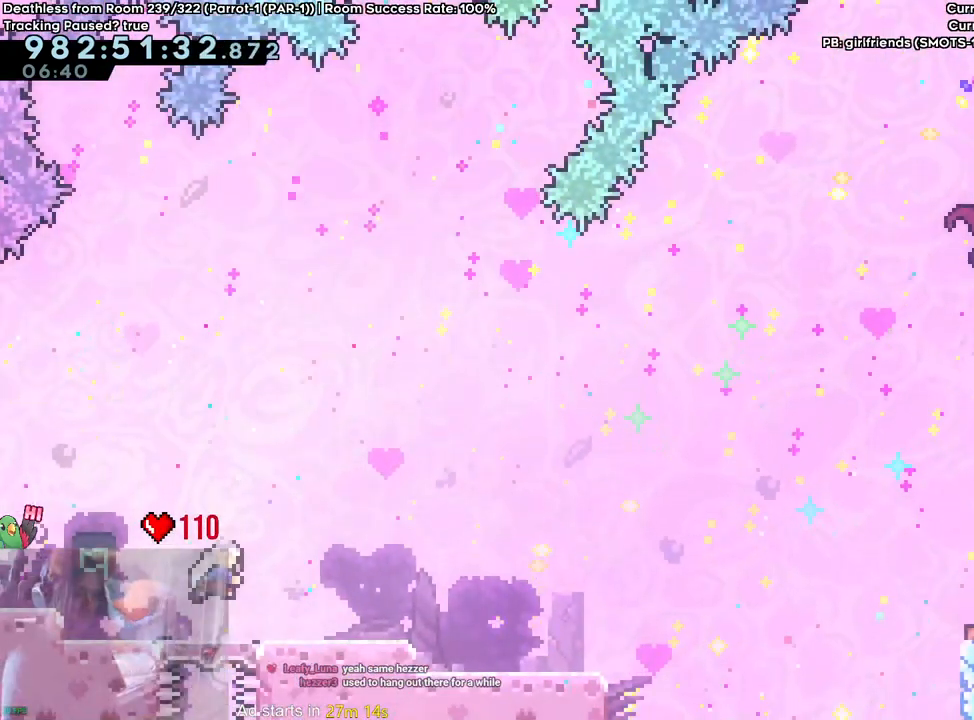
{"buttons": ["B", "Y"], "left_stick": "up-right", "right_stick": "center", "events": [[17, "Y", "up"], [100, "B", "down"], [133, "left_stick", "up-right"], [367, "Y", "down"]]}
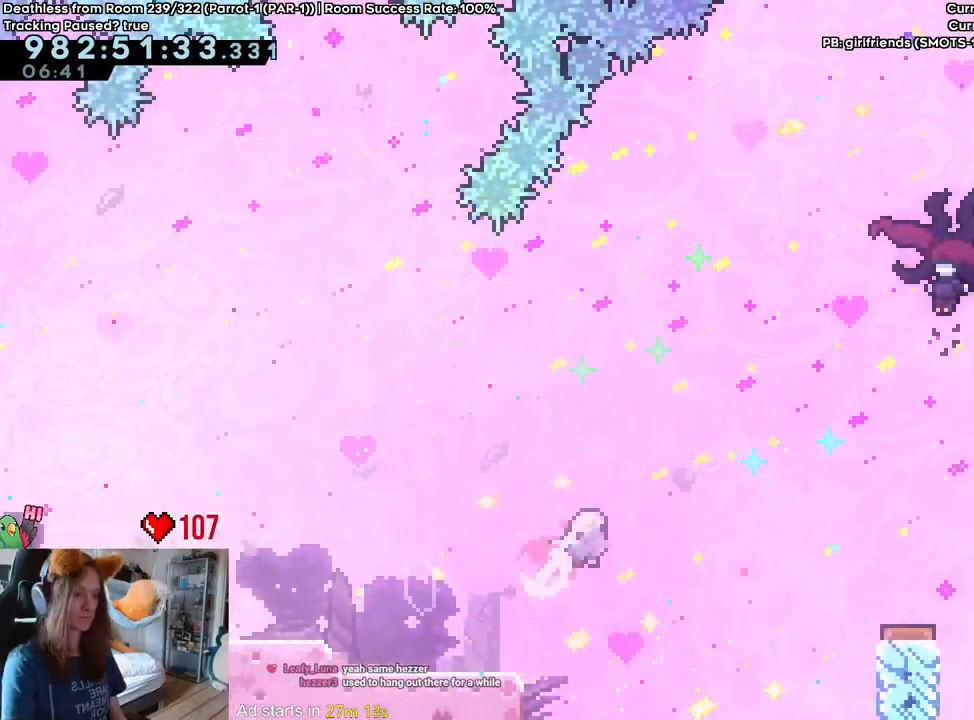
{"buttons": ["B"], "left_stick": "up-right", "right_stick": "center", "events": [[33, "DPAD_LEFT", "down"], [33, "DPAD_UP", "down"], [33, "Y", "up"], [50, "DPAD_LEFT", "up"], [100, "DPAD_UP", "up"], [200, "Y", "down"], [367, "Y", "up"]]}
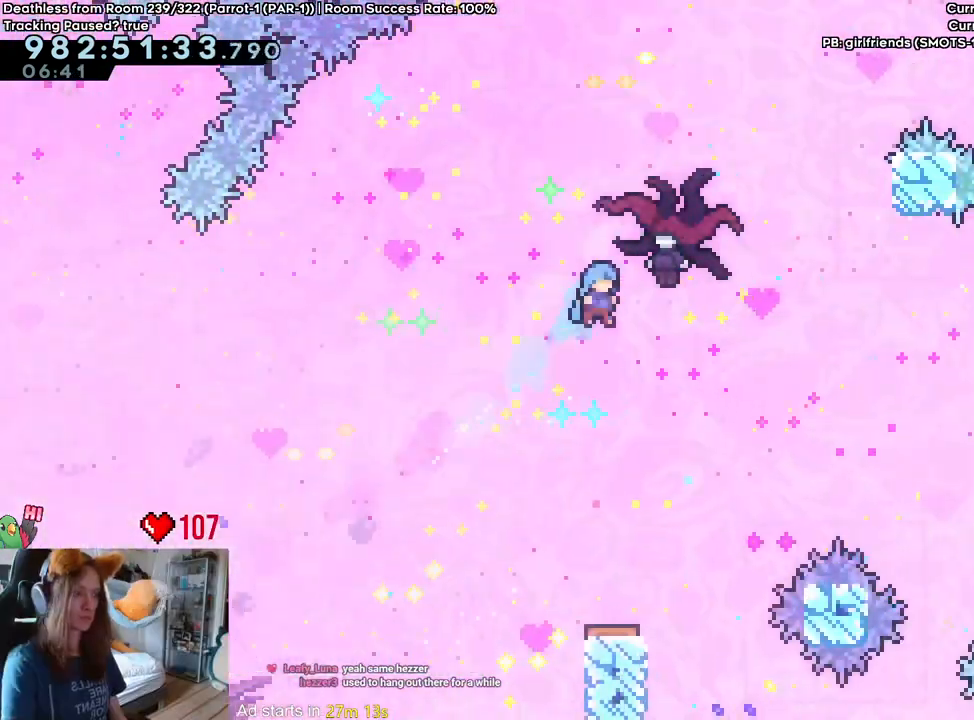
{"buttons": ["B"], "left_stick": "up-right", "right_stick": "center", "events": []}
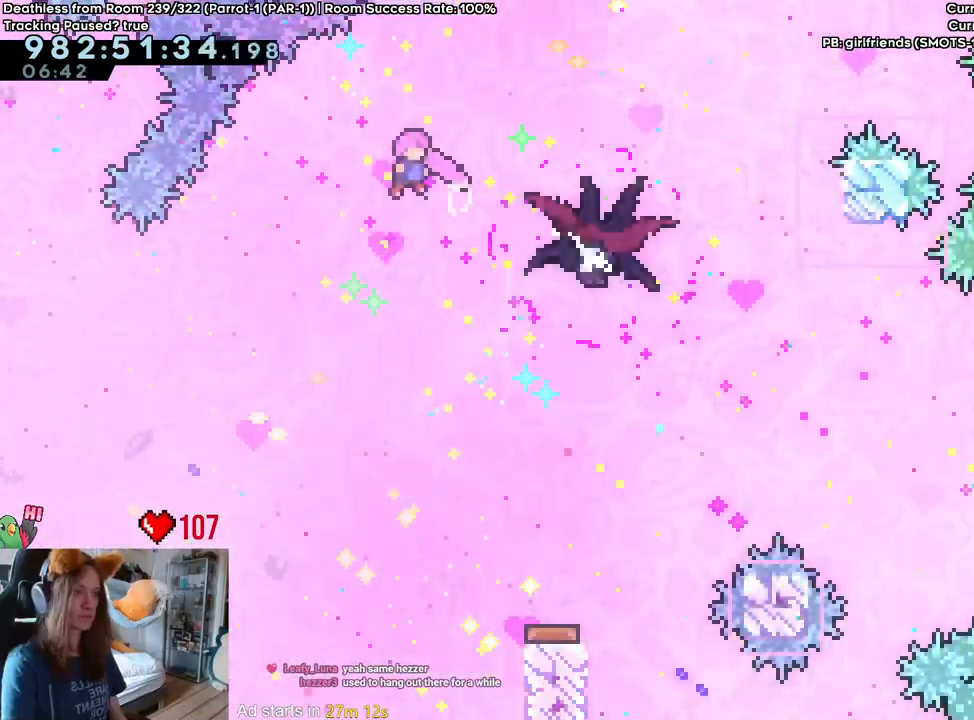
{"buttons": ["B"], "left_stick": "right", "right_stick": "center", "events": [[50, "Y", "down"], [250, "Y", "up"], [383, "left_stick", "right"]]}
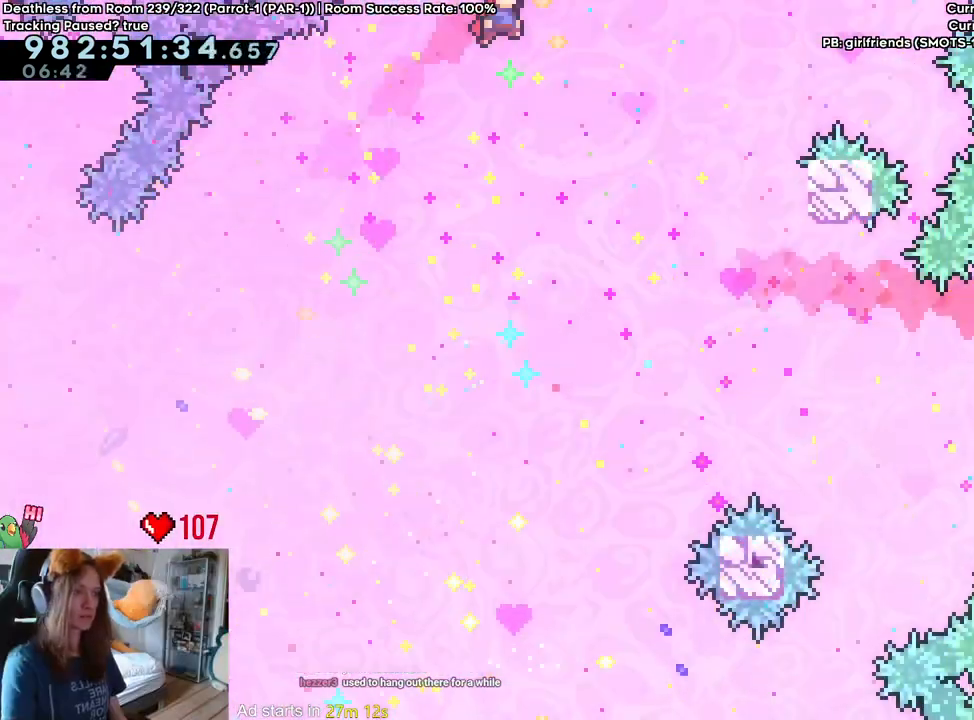
{"buttons": [], "left_stick": "right", "right_stick": "center", "events": [[467, "B", "up"]]}
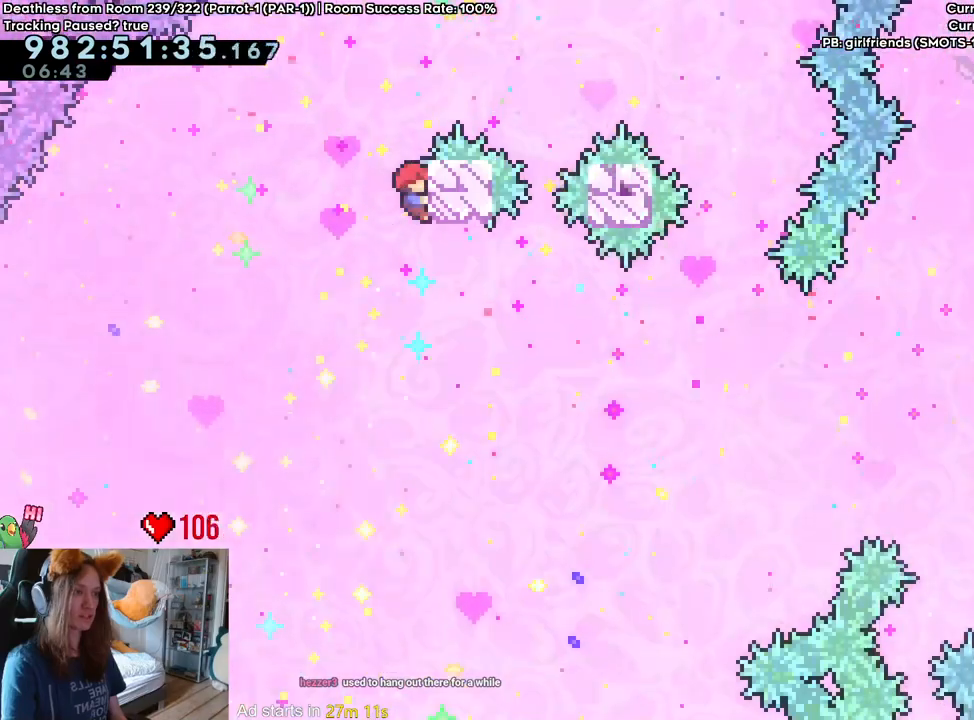
{"buttons": [], "left_stick": "center", "right_stick": "center", "events": [[33, "left_stick", "center"]]}
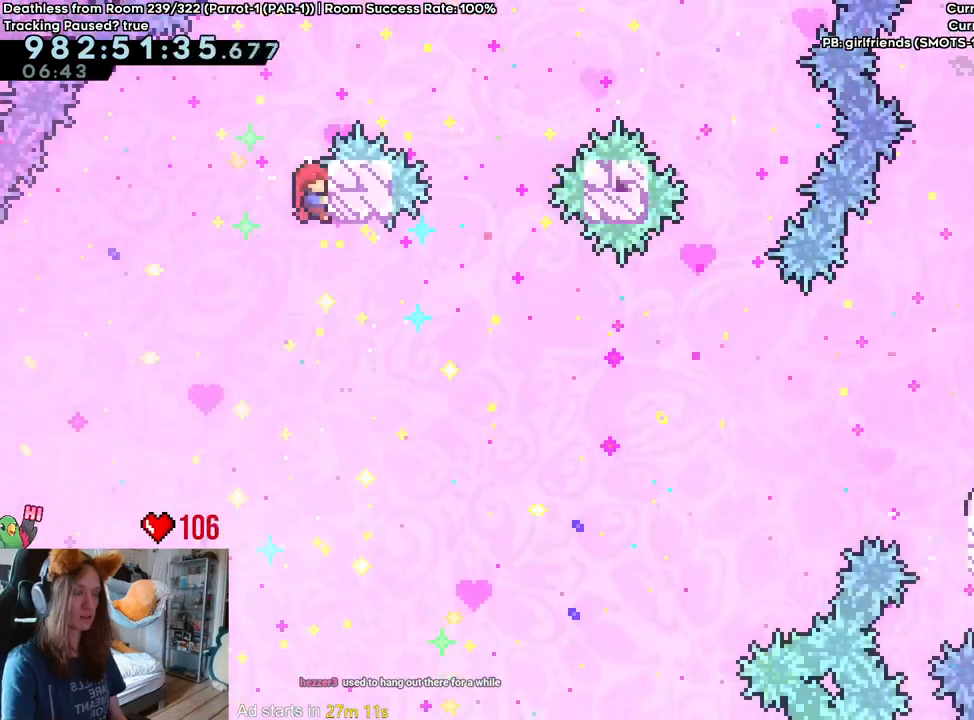
{"buttons": [], "left_stick": "center", "right_stick": "center", "events": []}
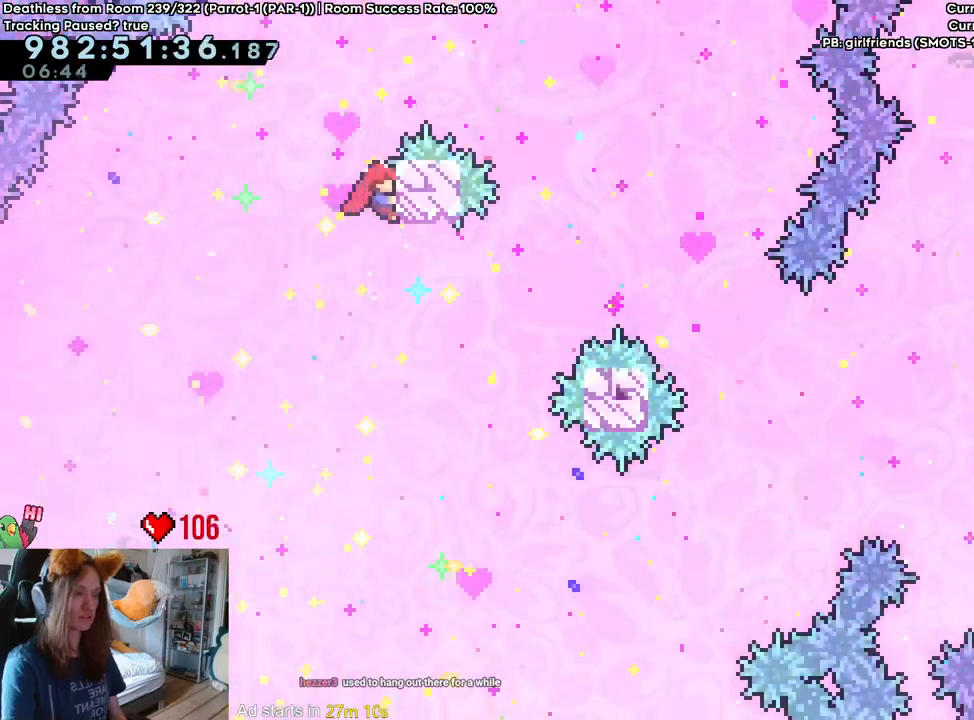
{"buttons": [], "left_stick": "center", "right_stick": "center", "events": []}
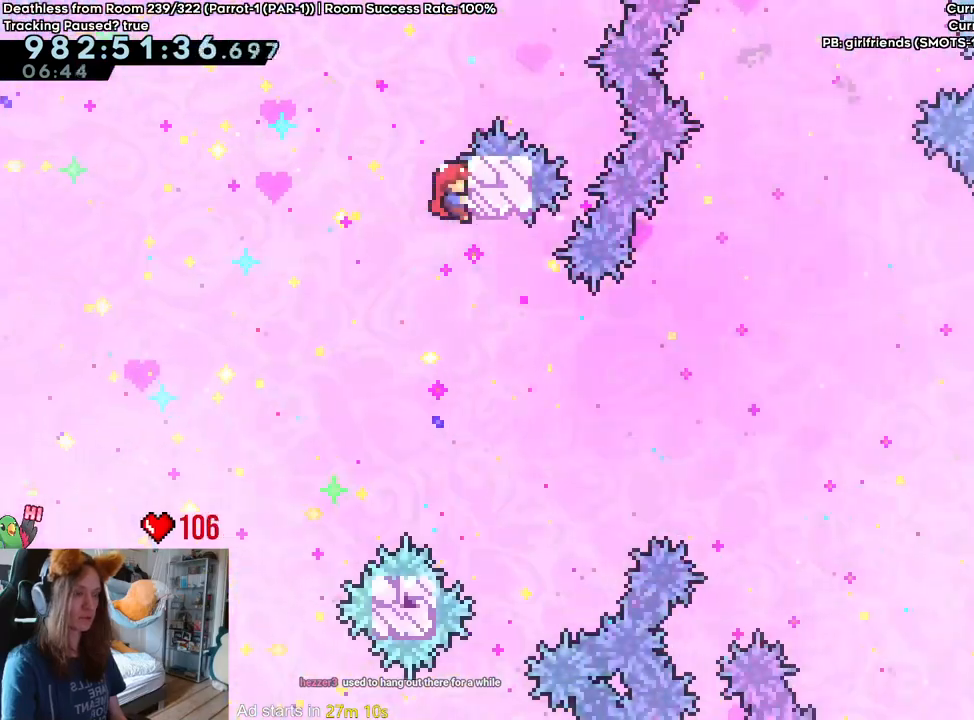
{"buttons": [], "left_stick": "center", "right_stick": "center", "events": [[350, "X", "down"], [400, "X", "up"]]}
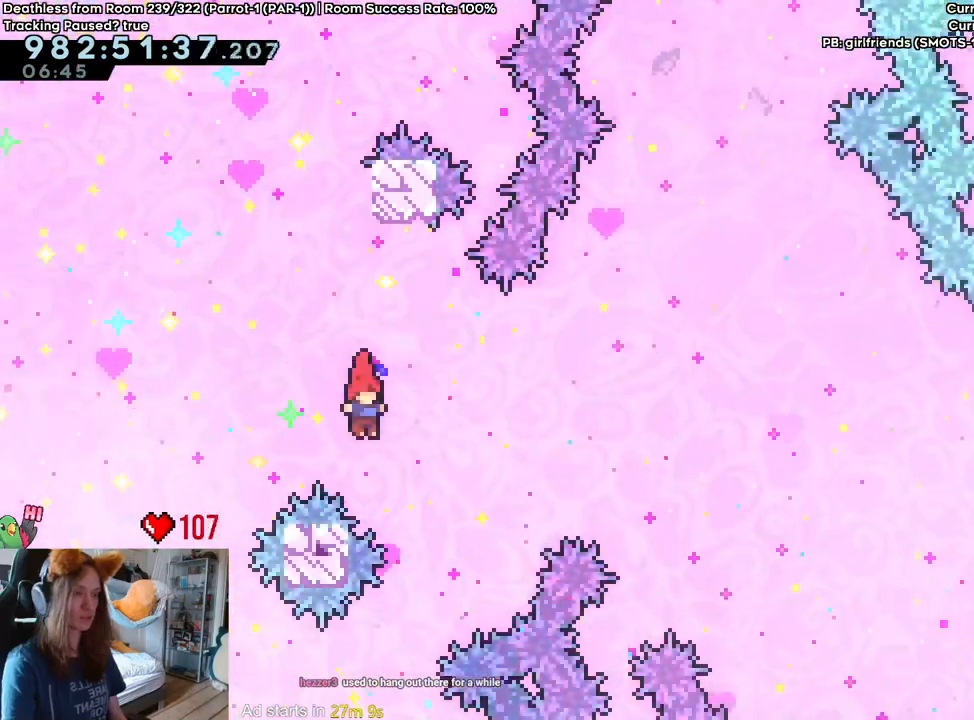
{"buttons": ["B"], "left_stick": "right", "right_stick": "center", "events": [[17, "B", "down"], [67, "left_stick", "right"], [400, "DPAD_LEFT", "down"], [417, "DPAD_LEFT", "up"]]}
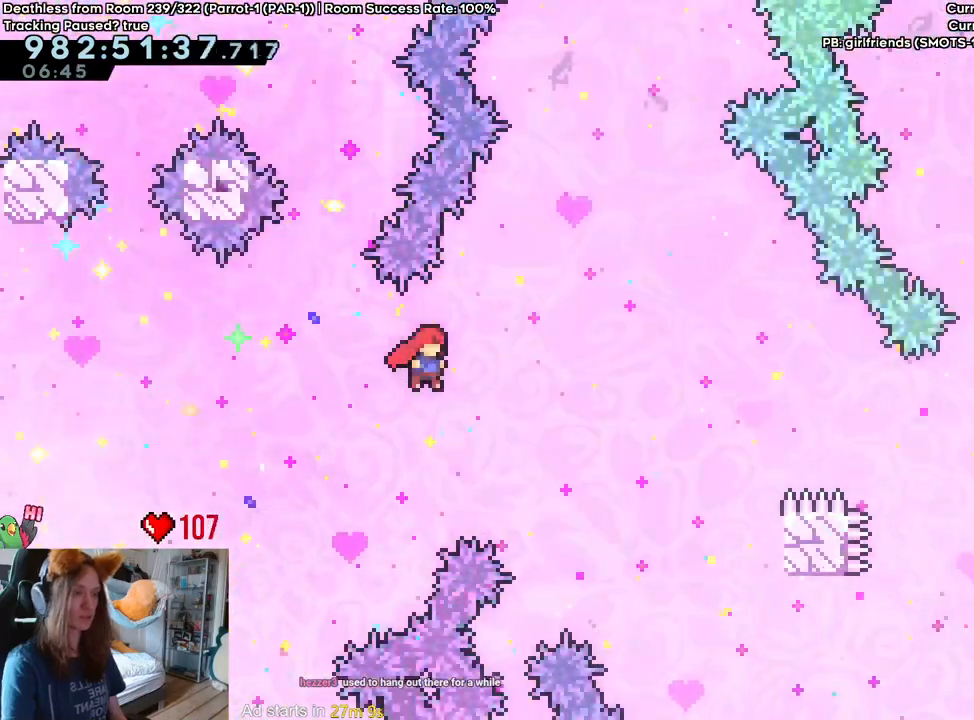
{"buttons": ["B"], "left_stick": "up", "right_stick": "center", "events": [[383, "left_stick", "up"]]}
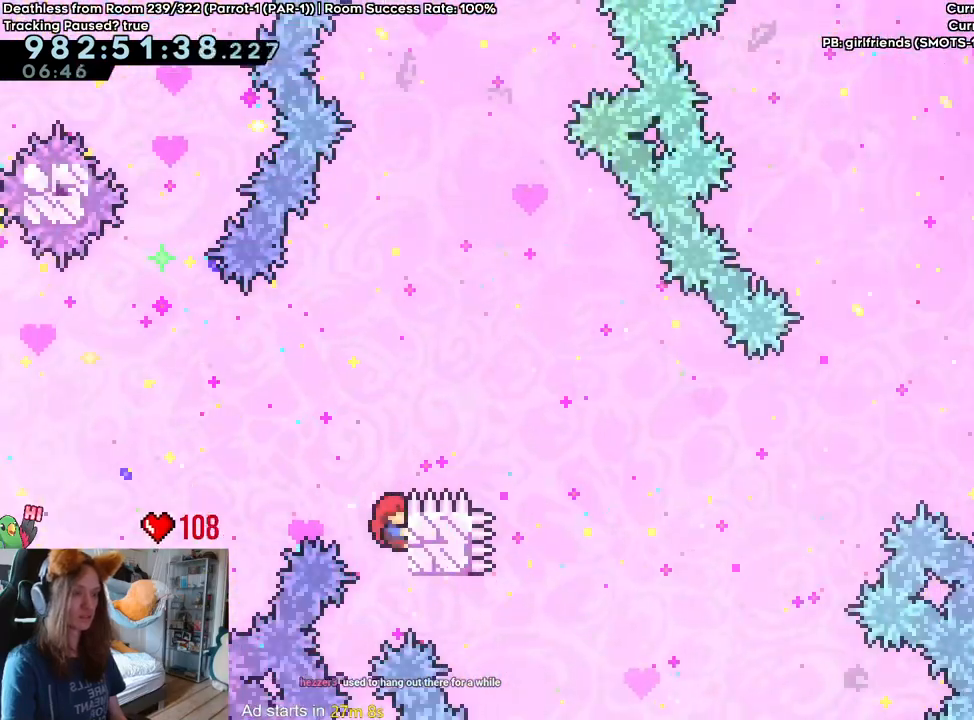
{"buttons": [], "left_stick": "right", "right_stick": "center", "events": [[233, "left_stick", "right"], [283, "B", "up"]]}
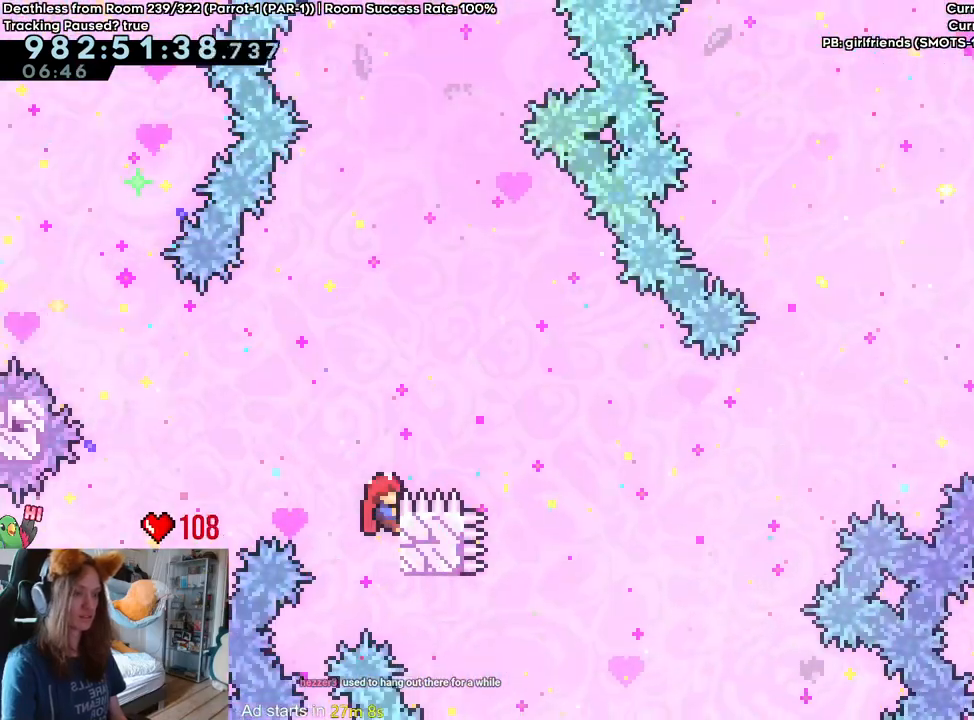
{"buttons": ["B"], "left_stick": "right", "right_stick": "center", "events": [[383, "B", "down"]]}
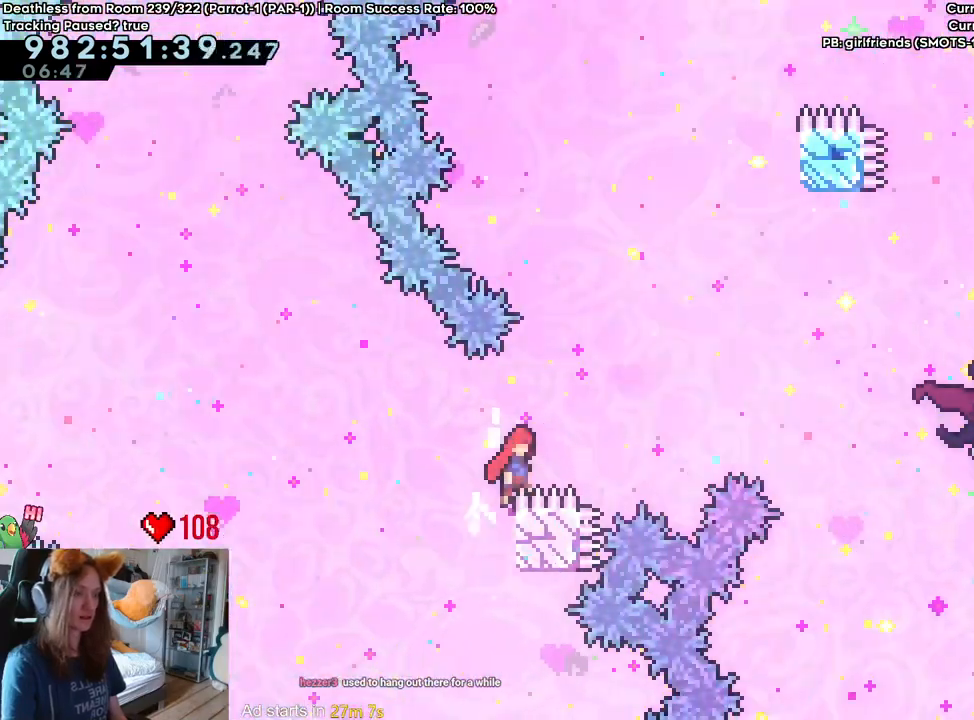
{"buttons": ["B"], "left_stick": "right", "right_stick": "center", "events": [[250, "Y", "down"], [433, "Y", "up"]]}